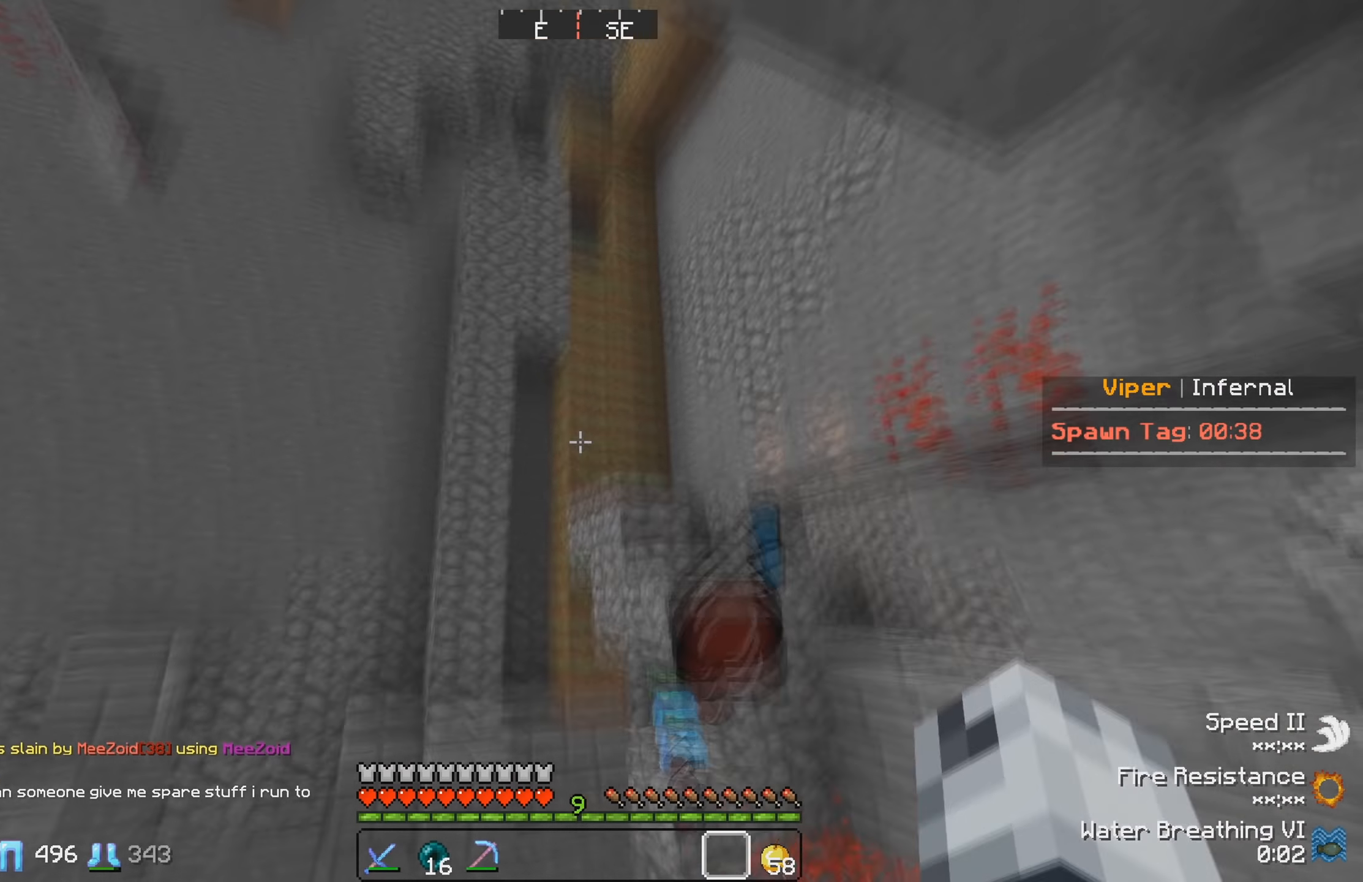
Gameplay with keyboard; each line is a JSON object with the keys held at the frame after it. "events" lists presses ("down") and releases ("up") of "a", "d", "s" and "w" between this image and that frame as [ms after this image, input, new state], when the widget could be followed in between. No other keys are recorded. Mouse input is not recorded.
{"keys": ["w"], "events": []}
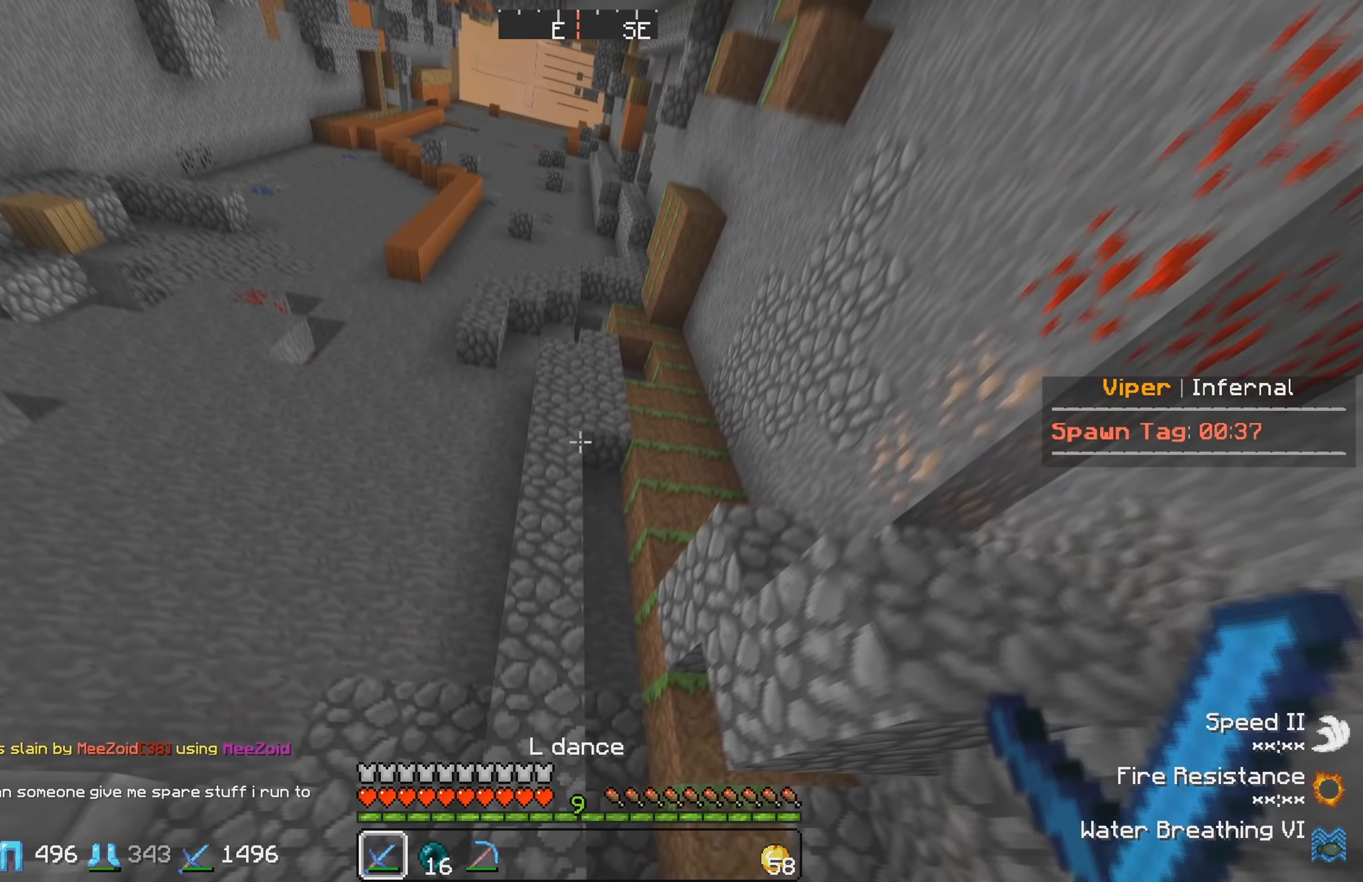
{"keys": ["w"], "events": []}
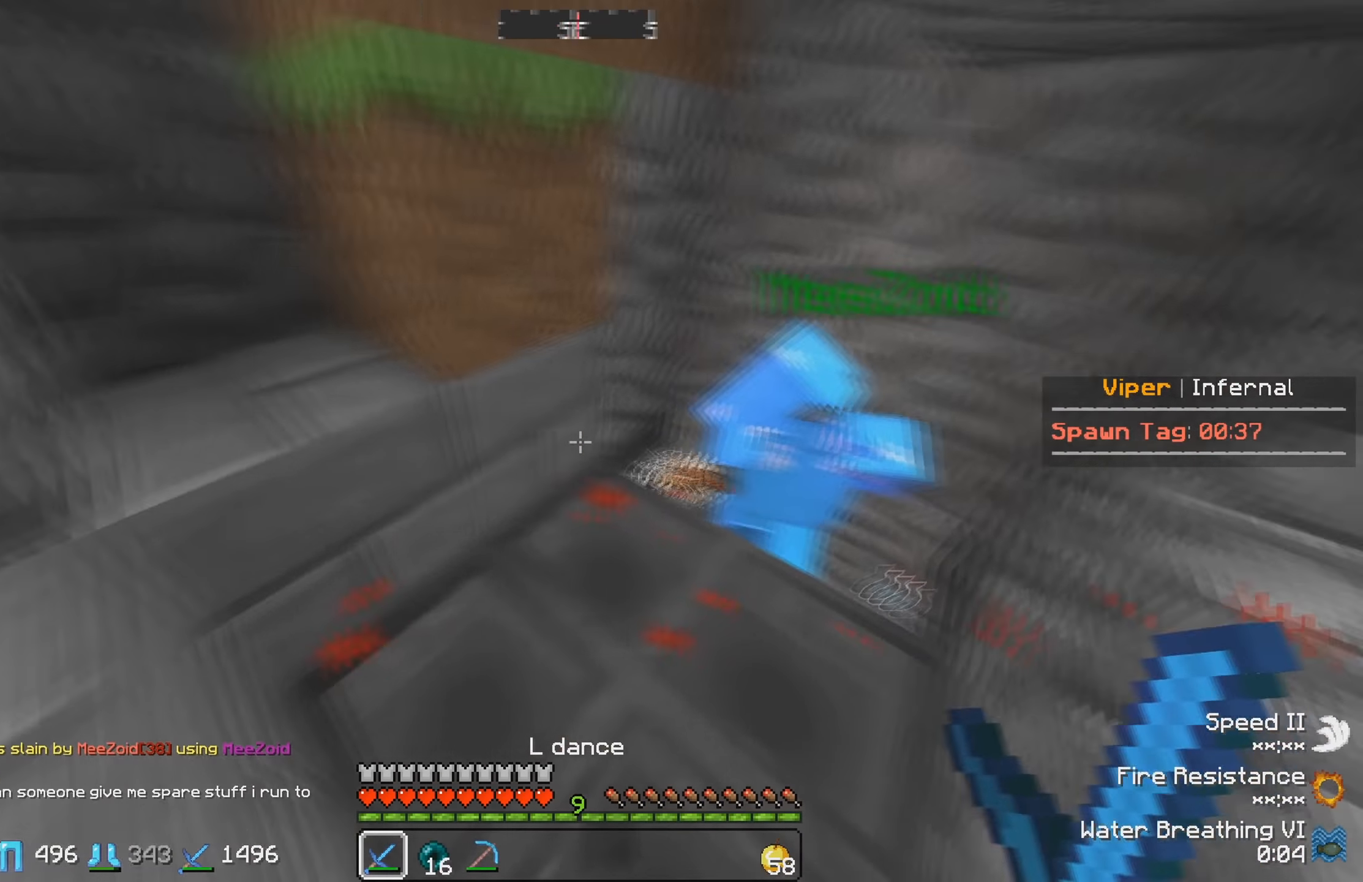
{"keys": [], "events": [[417, "w", "up"]]}
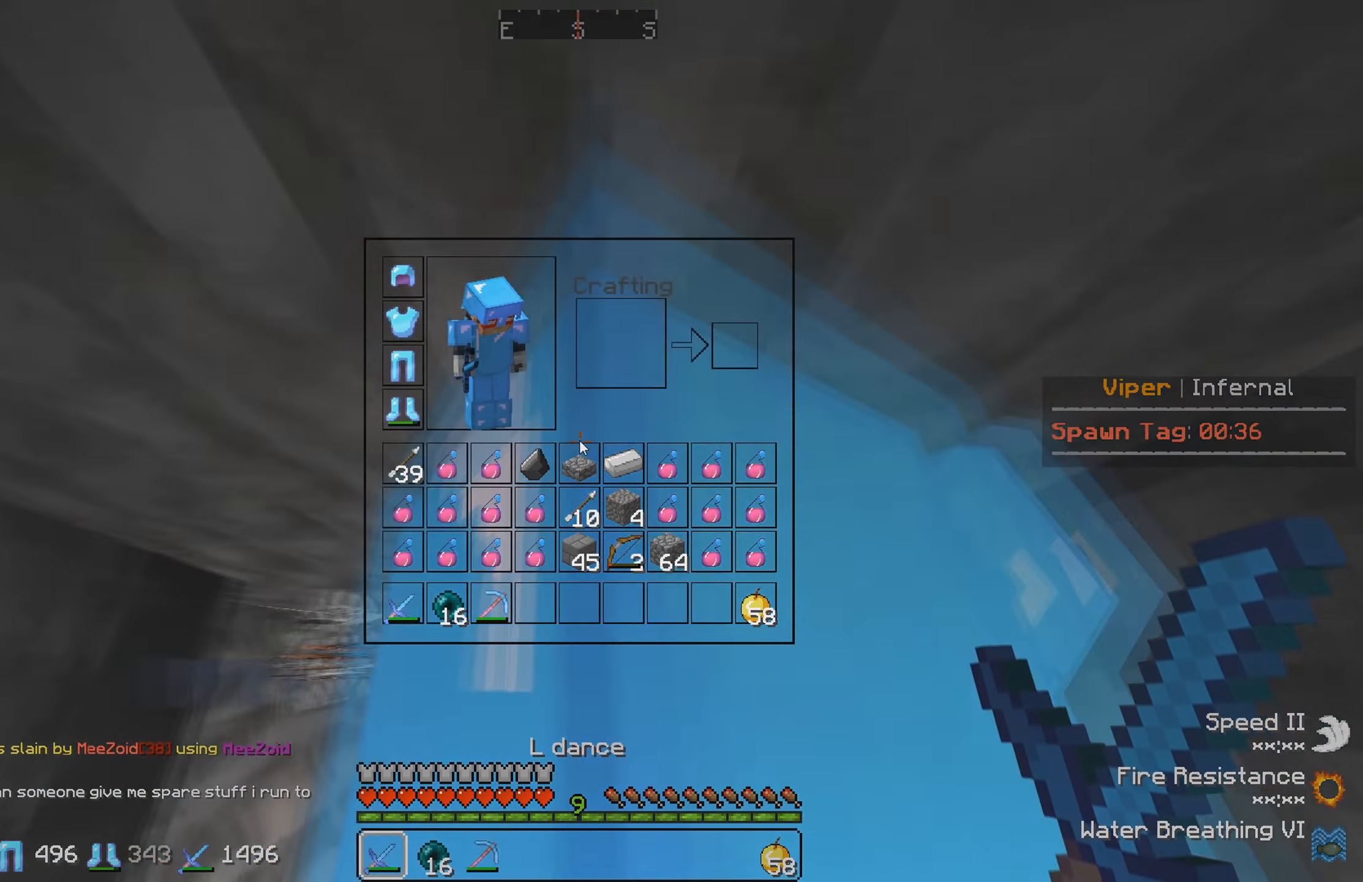
{"keys": [], "events": []}
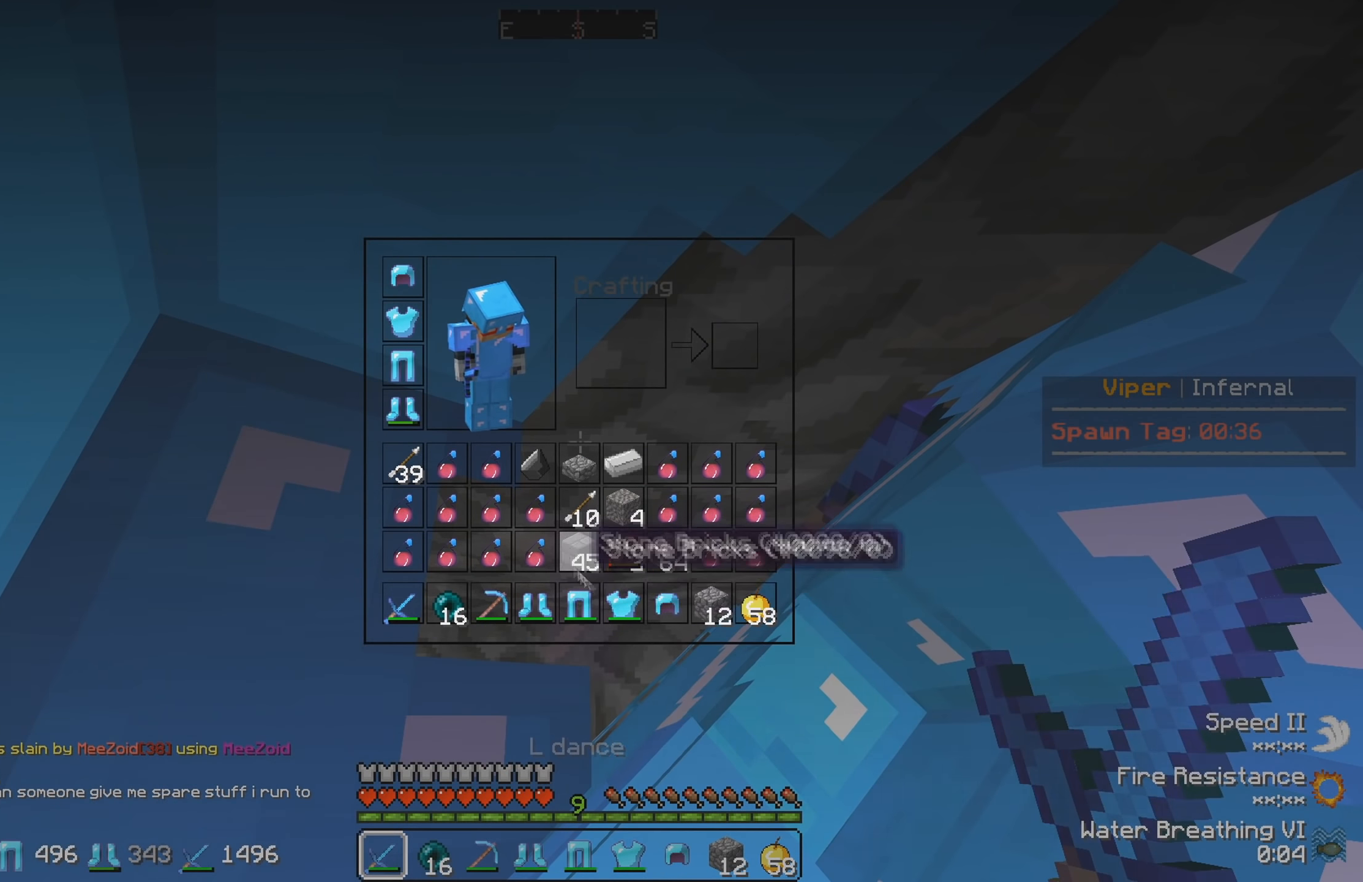
{"keys": [], "events": []}
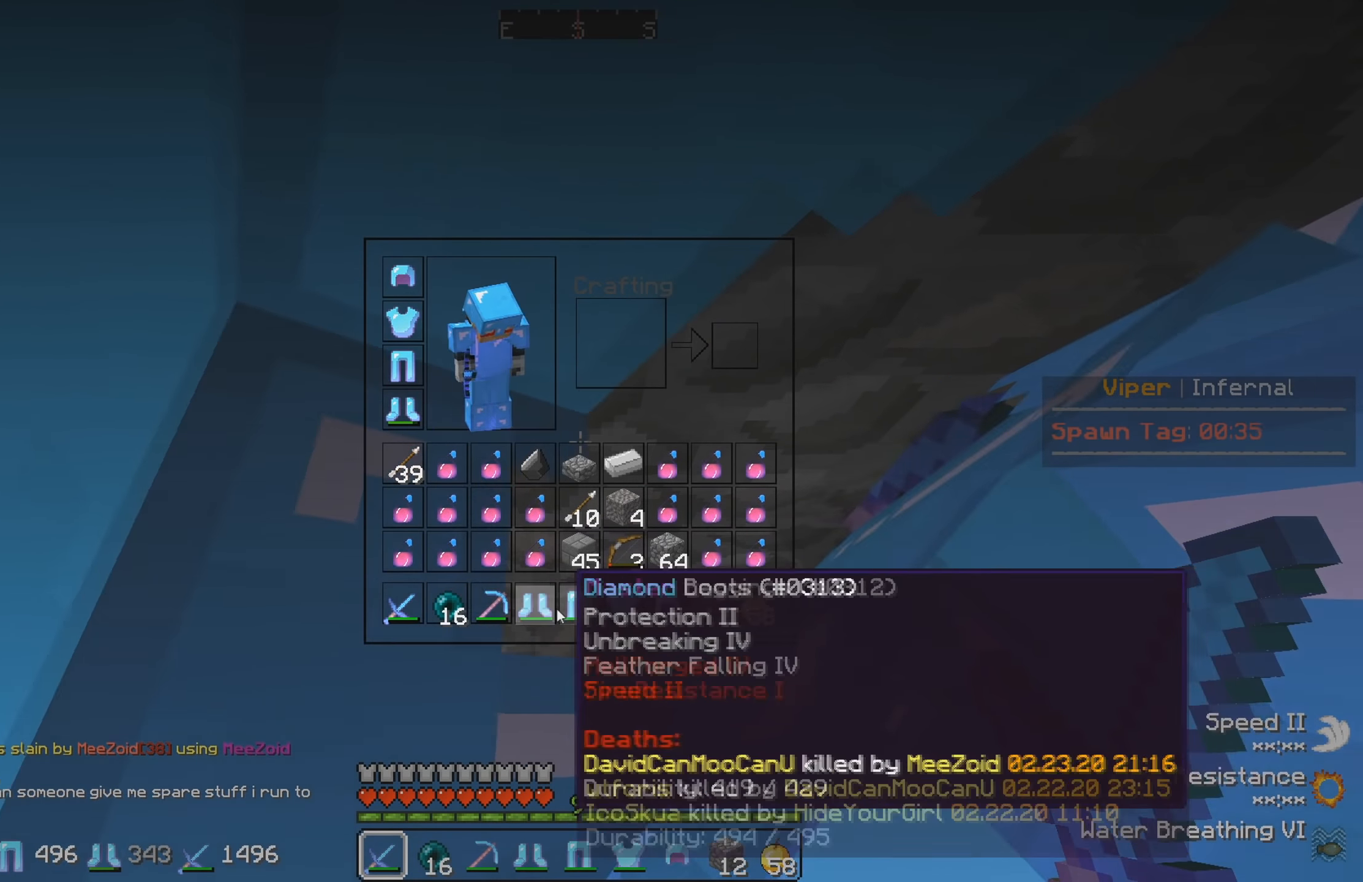
{"keys": ["w"], "events": [[184, "w", "down"]]}
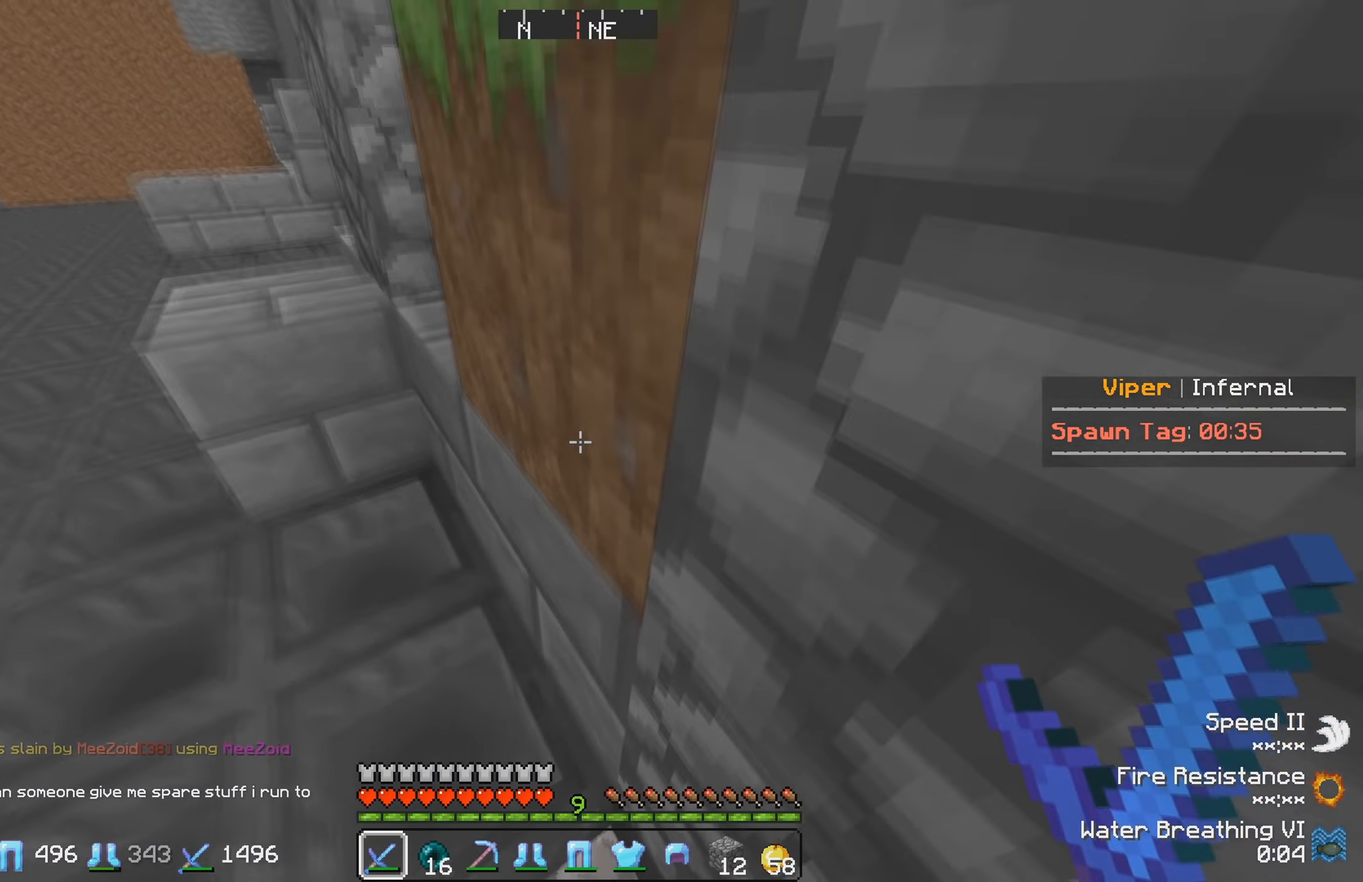
{"keys": ["w"], "events": []}
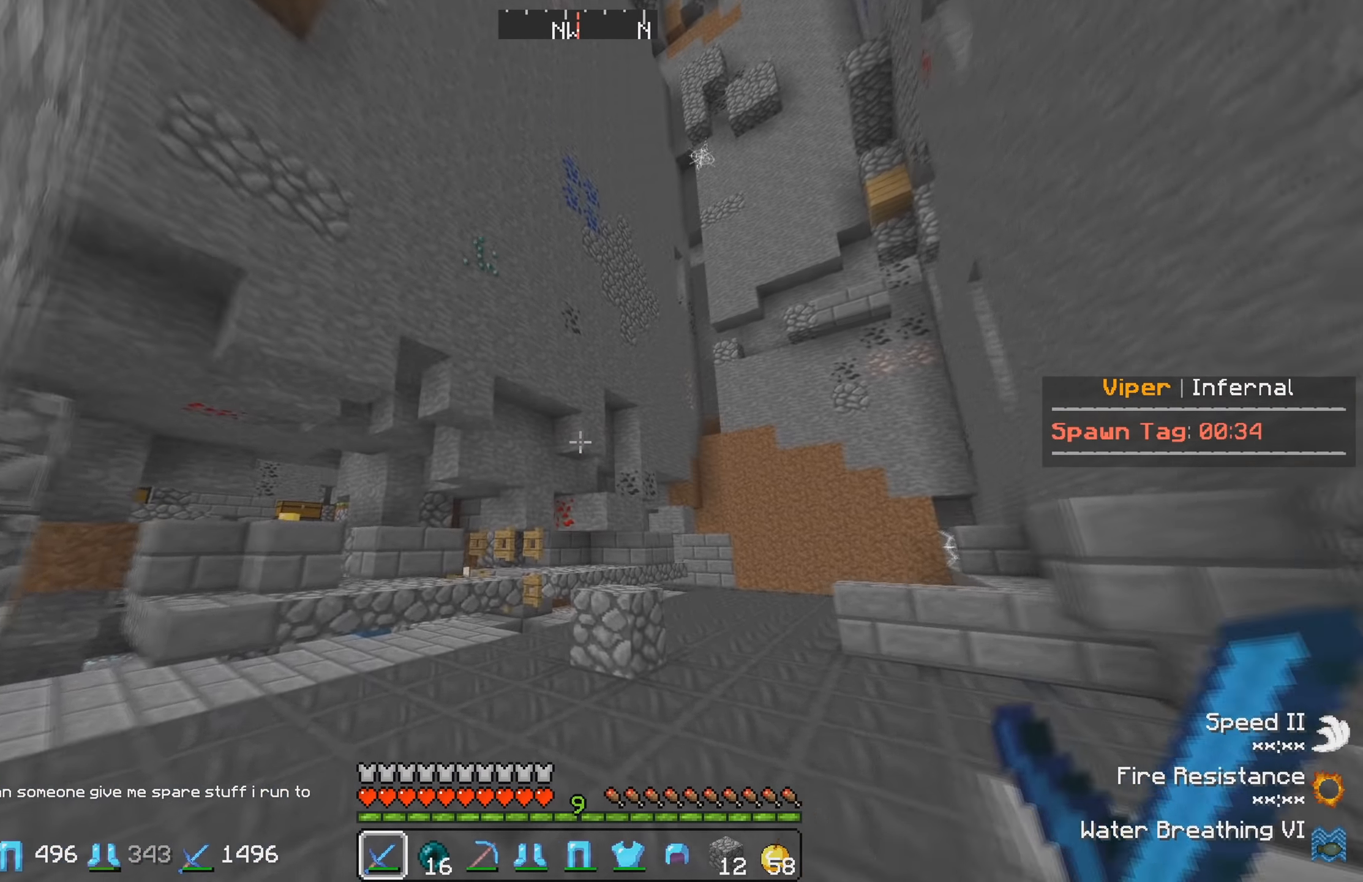
{"keys": ["w"], "events": []}
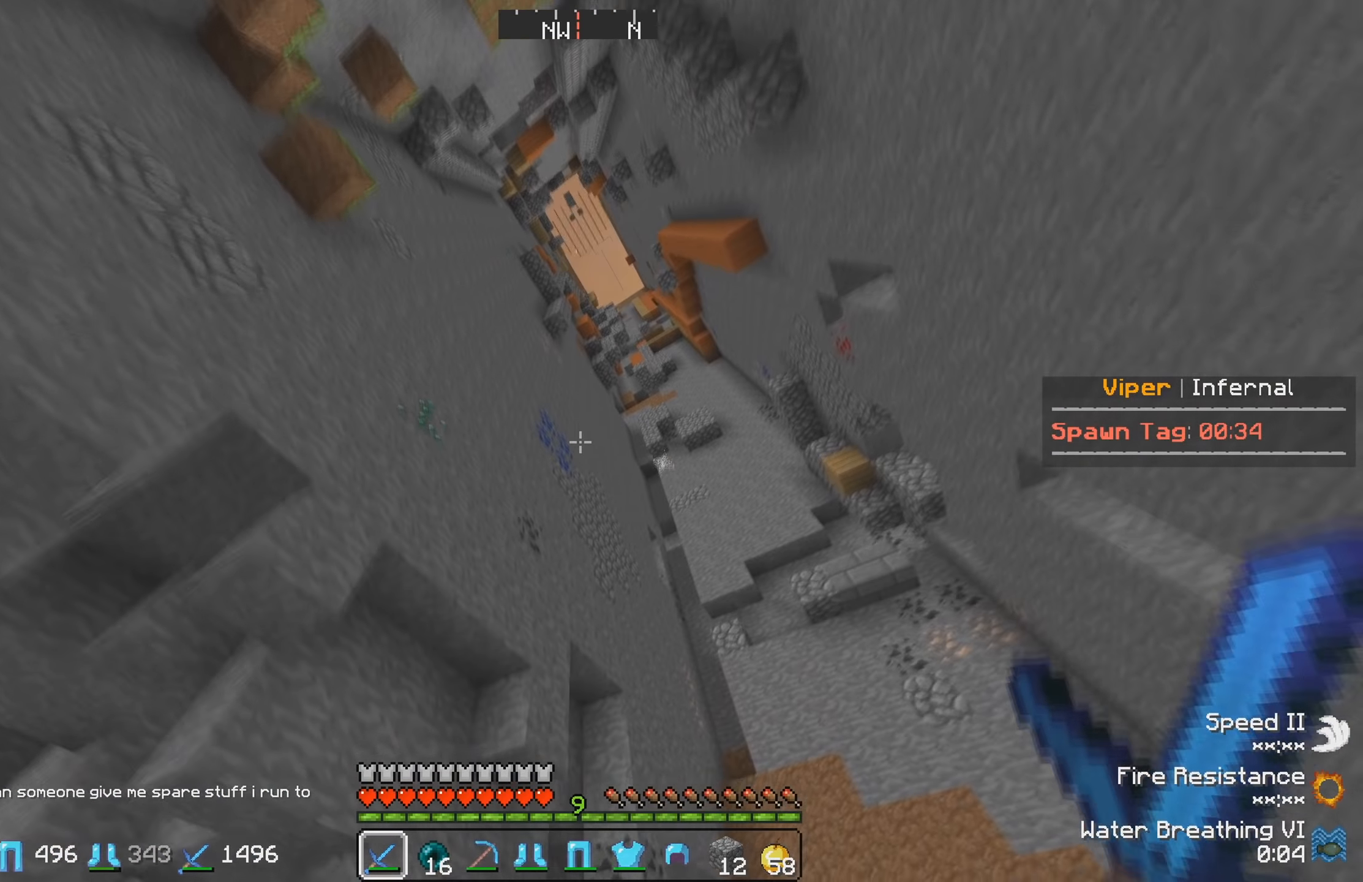
{"keys": ["w"], "events": [[50, "w", "up"], [67, "a", "down"], [217, "w", "down"], [500, "a", "up"]]}
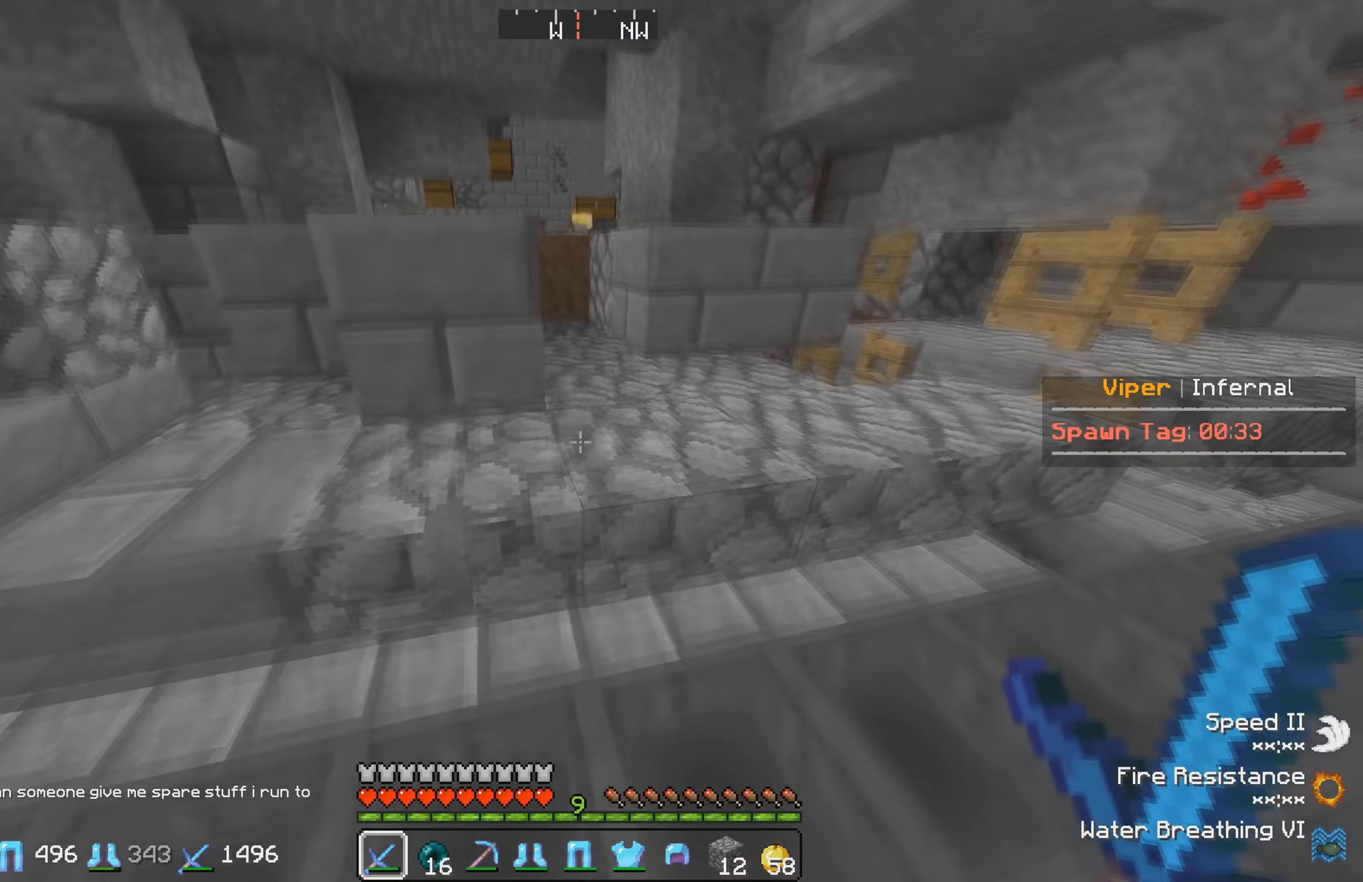
{"keys": ["w"], "events": []}
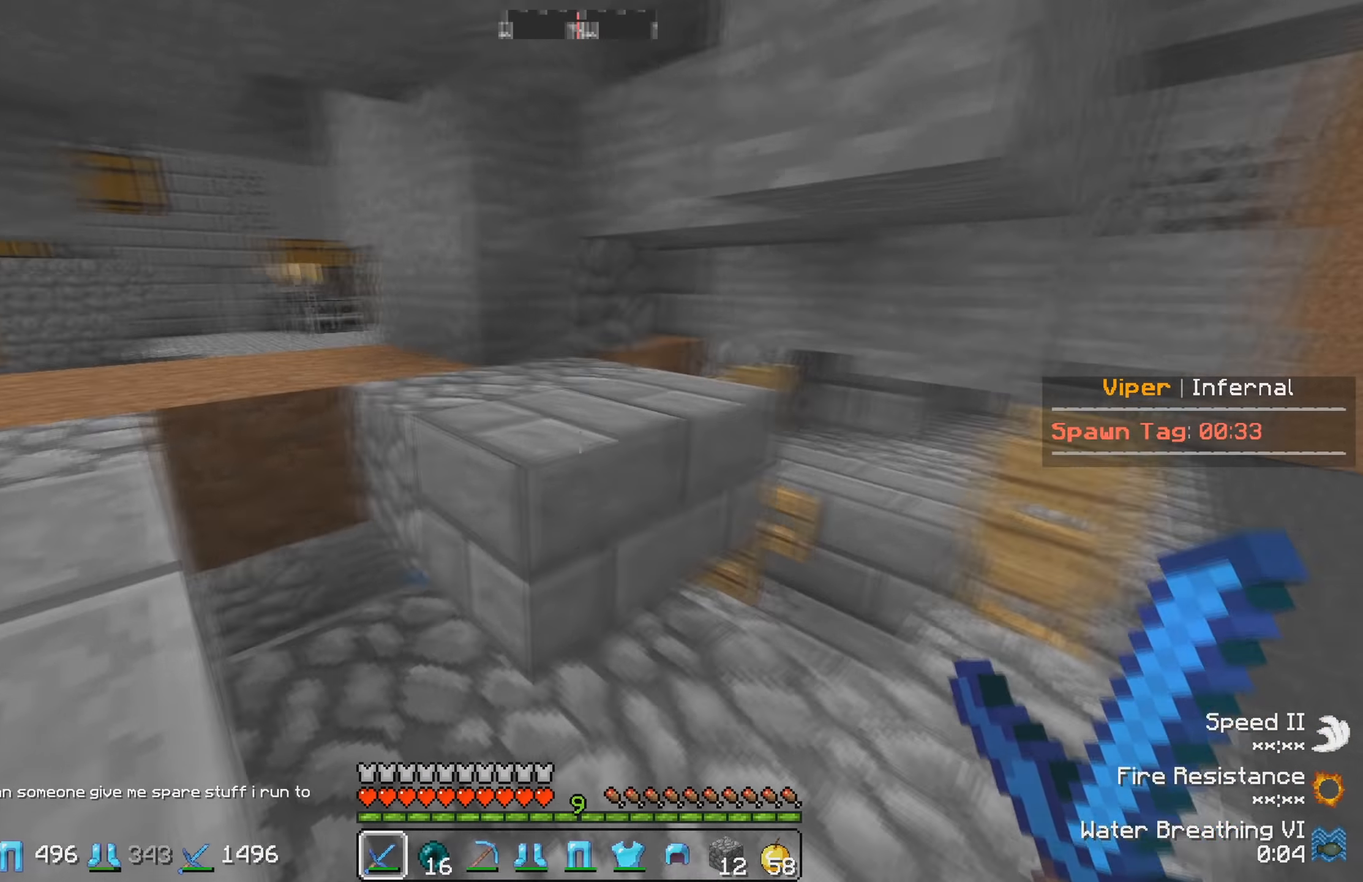
{"keys": ["w"], "events": []}
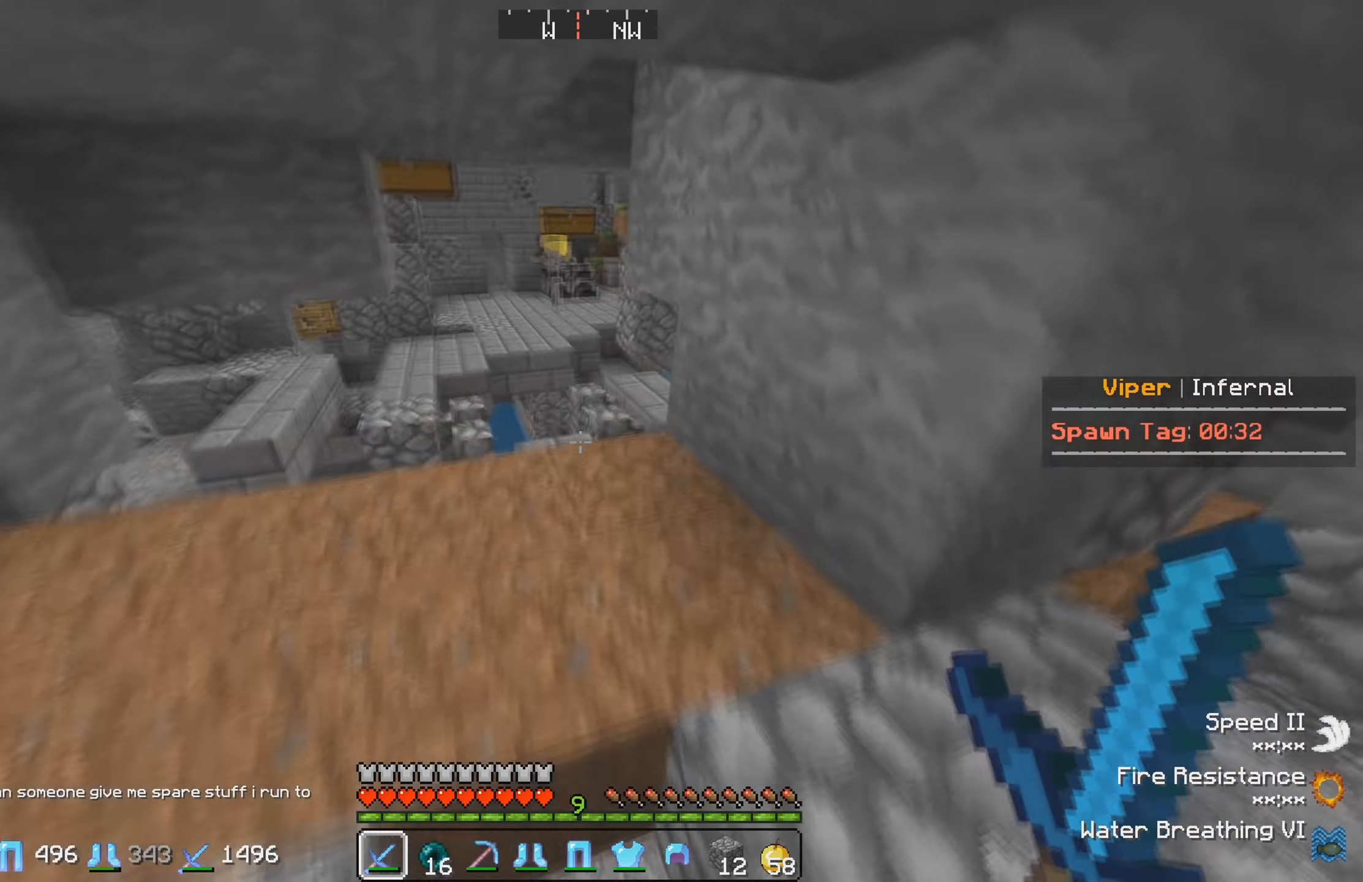
{"keys": ["d"], "events": [[34, "w", "up"], [134, "s", "down"], [234, "s", "up"], [434, "d", "down"]]}
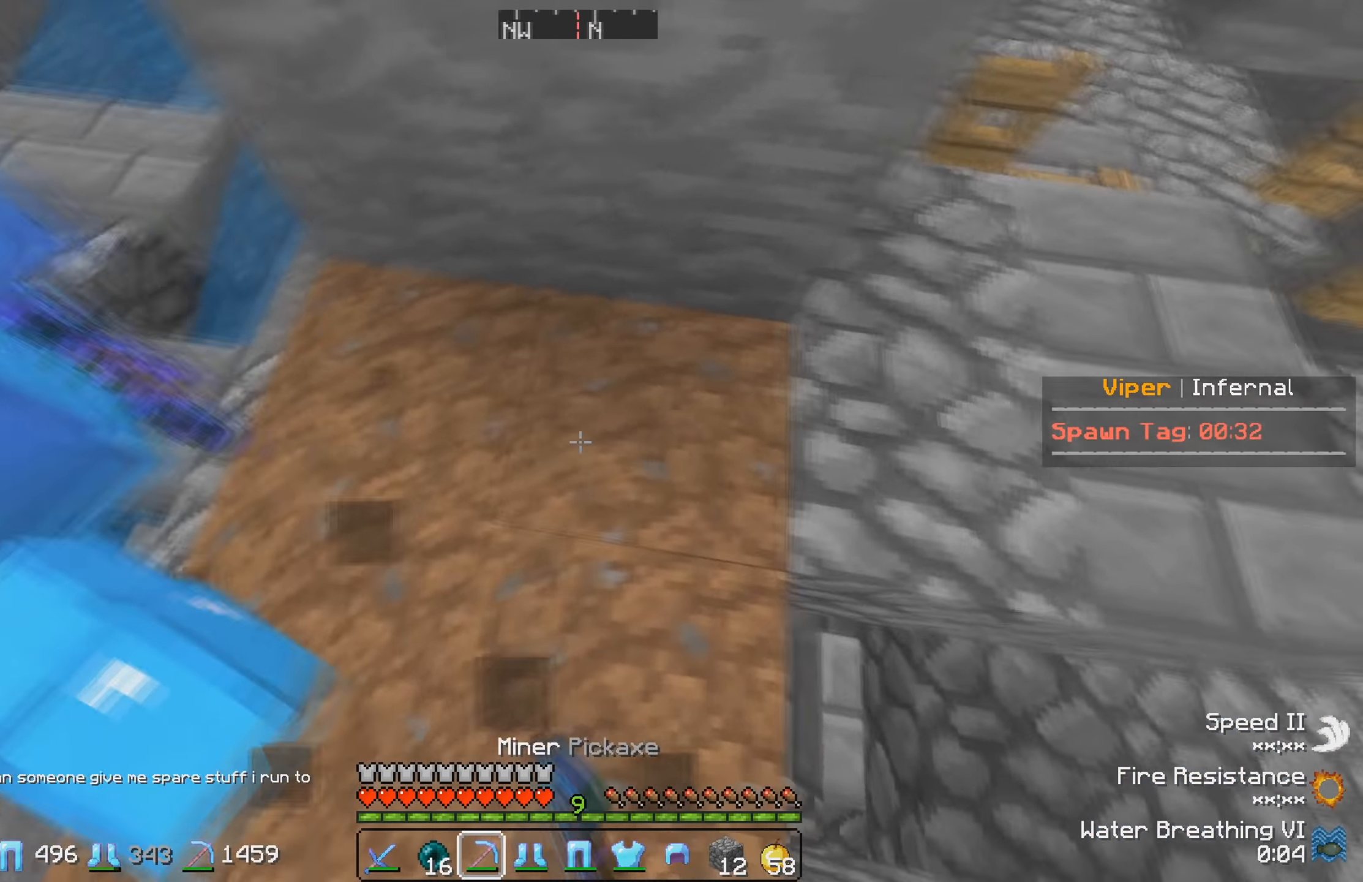
{"keys": ["a", "w"], "events": [[100, "s", "down"], [217, "d", "up"], [267, "s", "up"], [400, "w", "down"], [417, "a", "down"]]}
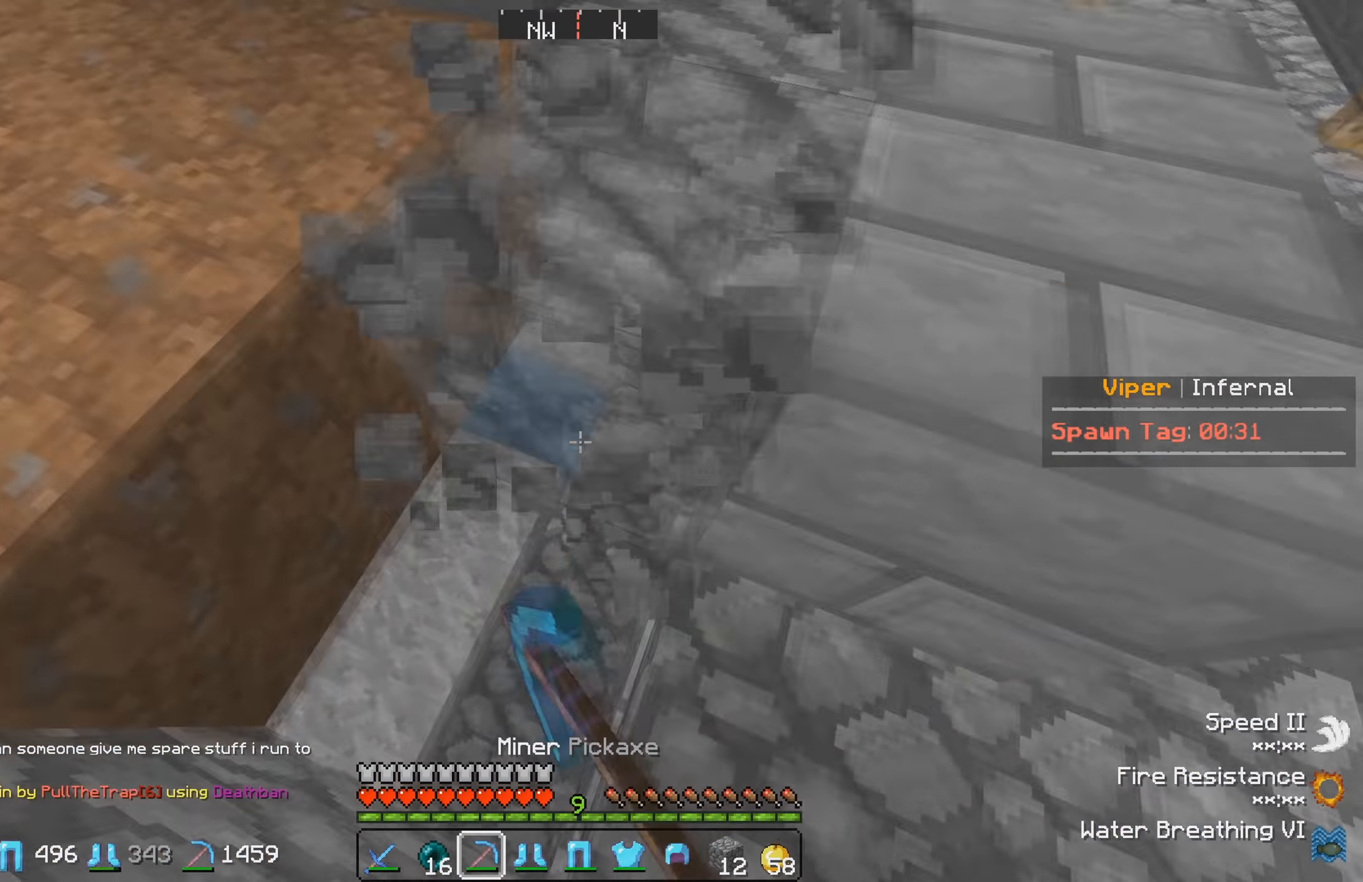
{"keys": ["w"], "events": [[167, "a", "up"], [300, "w", "up"], [466, "w", "down"]]}
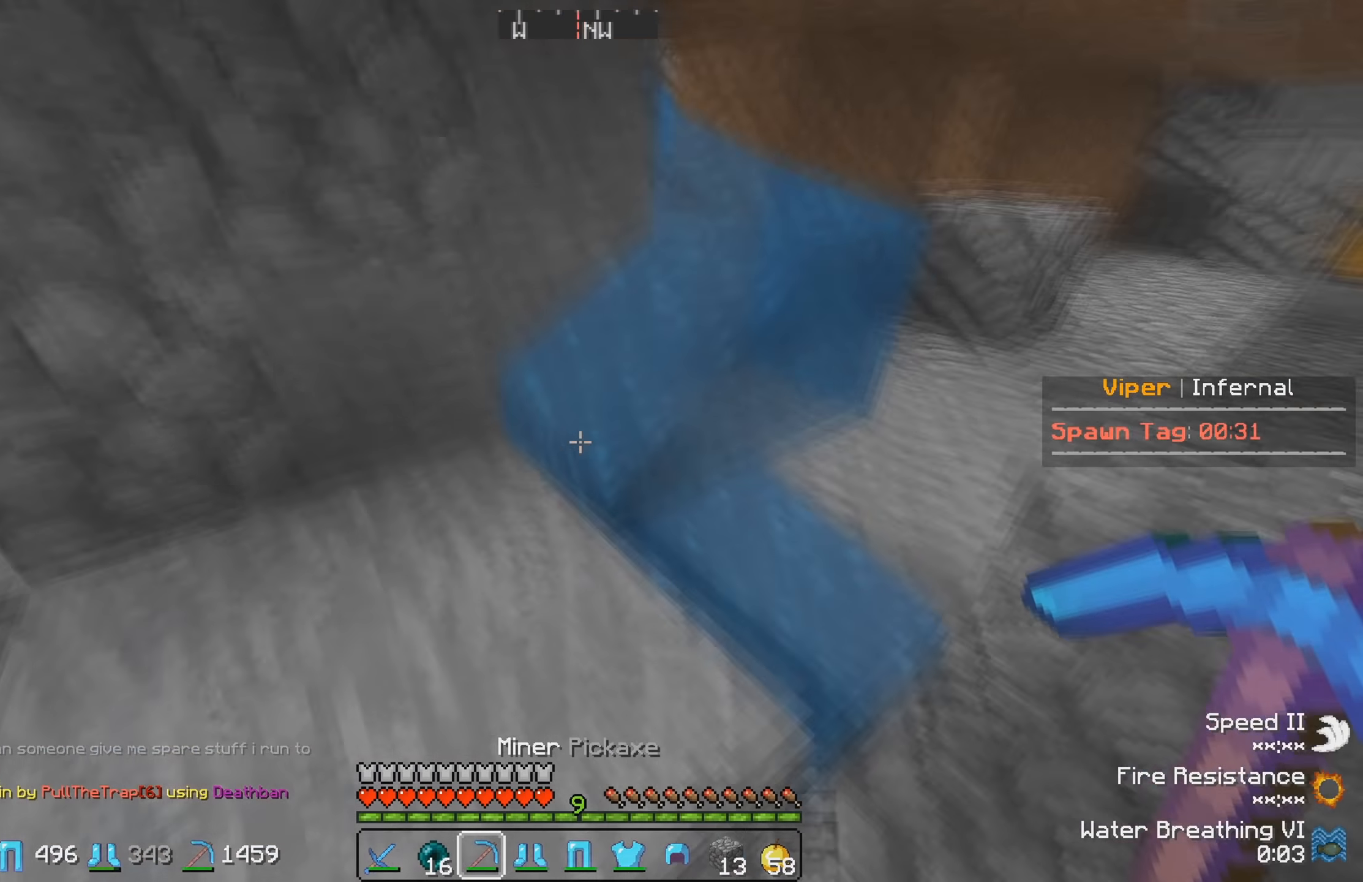
{"keys": ["a", "w"], "events": [[216, "w", "up"], [283, "w", "down"], [316, "a", "down"]]}
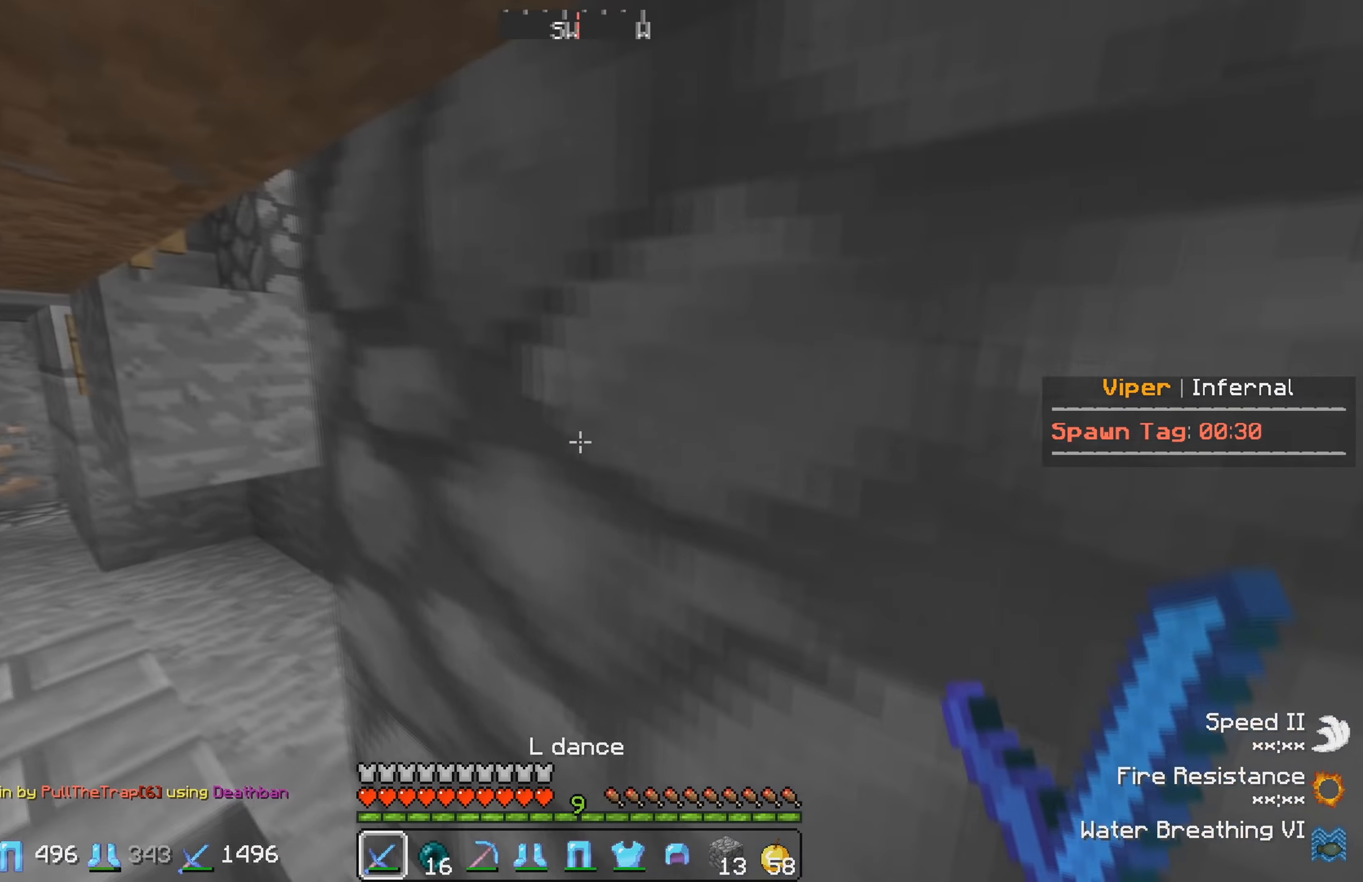
{"keys": ["a", "w"], "events": [[133, "a", "up"], [483, "a", "down"]]}
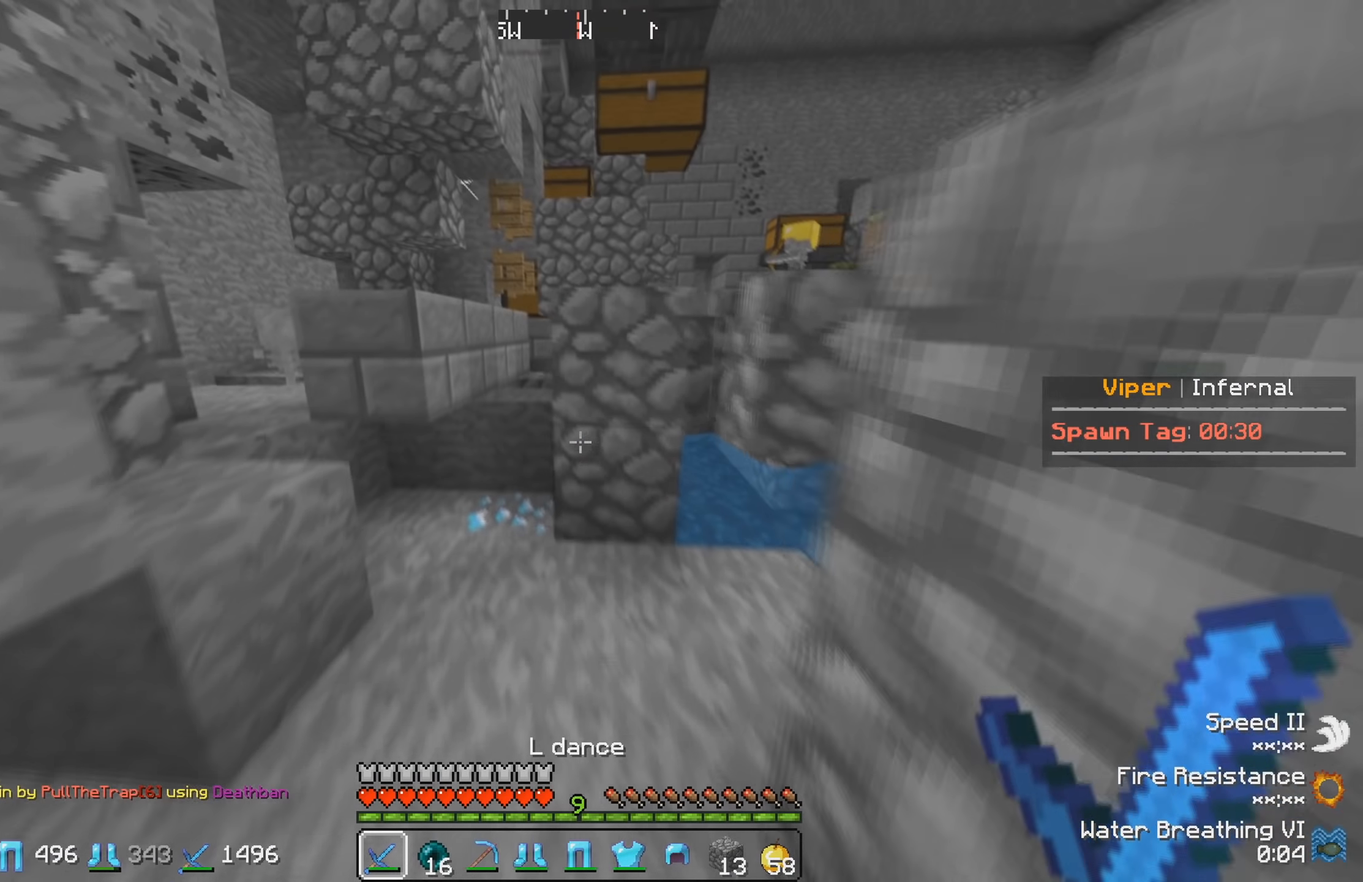
{"keys": ["w"], "events": [[200, "a", "up"]]}
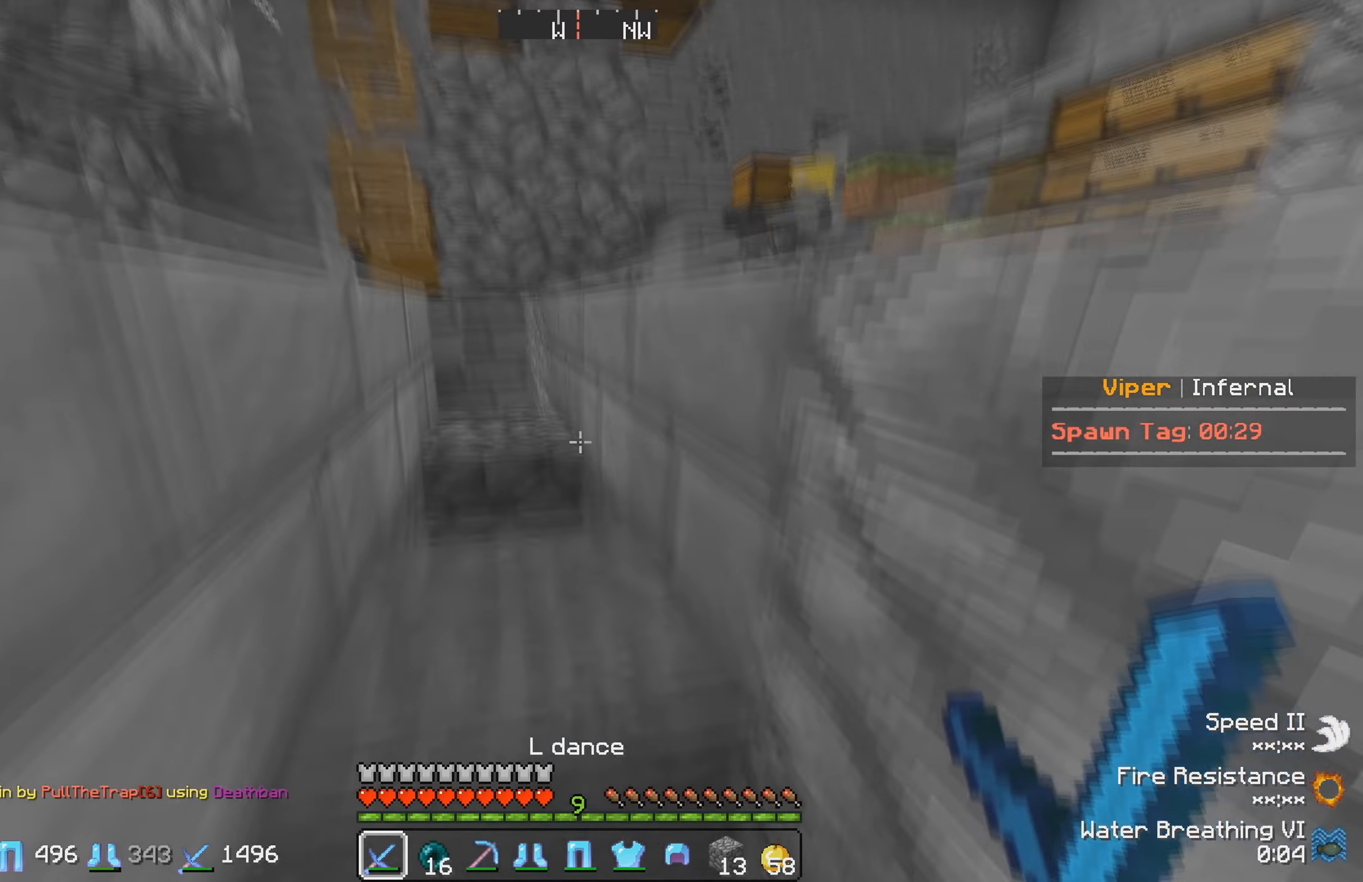
{"keys": ["d"], "events": [[266, "w", "up"], [333, "d", "down"]]}
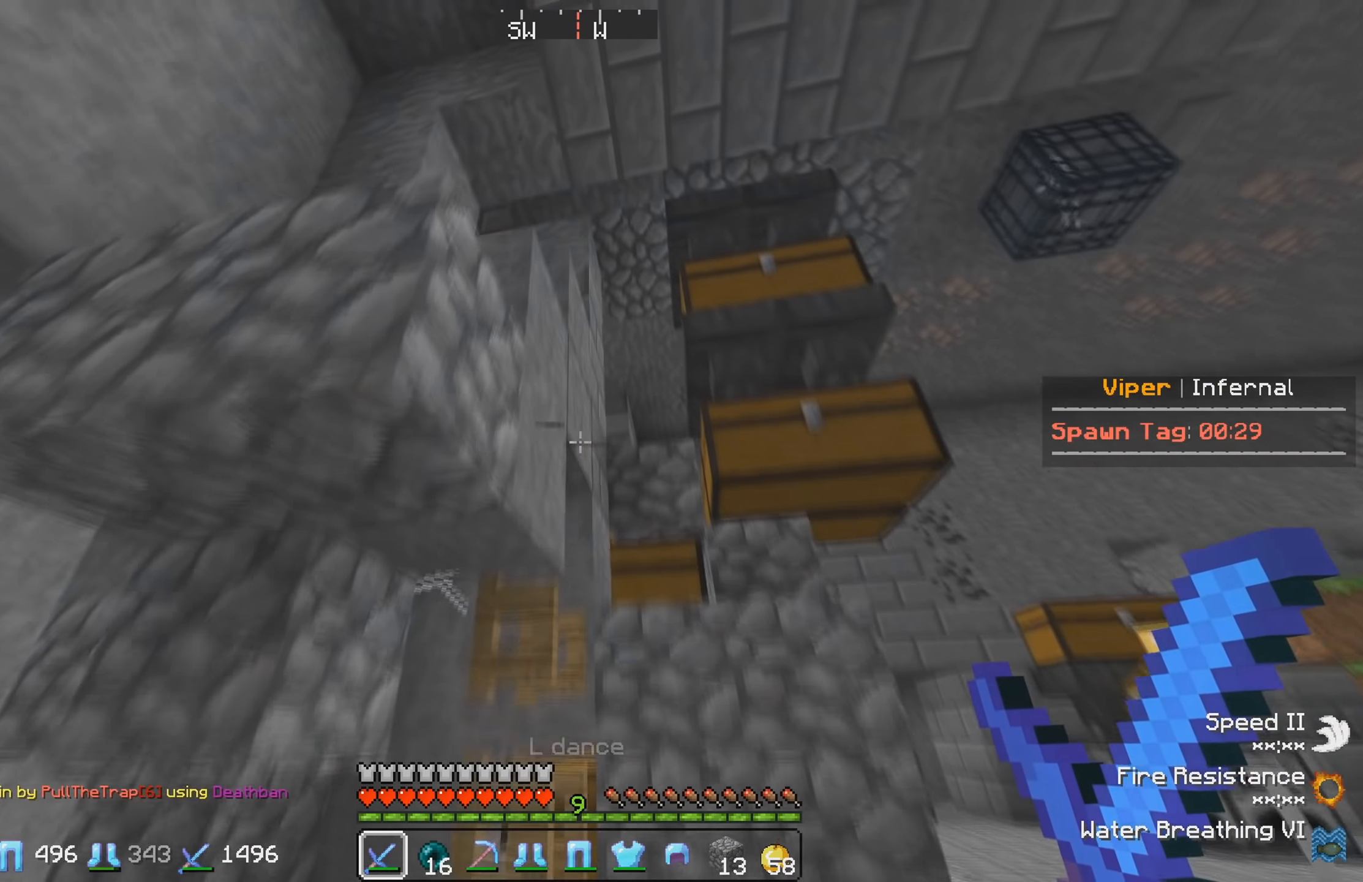
{"keys": [], "events": [[216, "d", "up"]]}
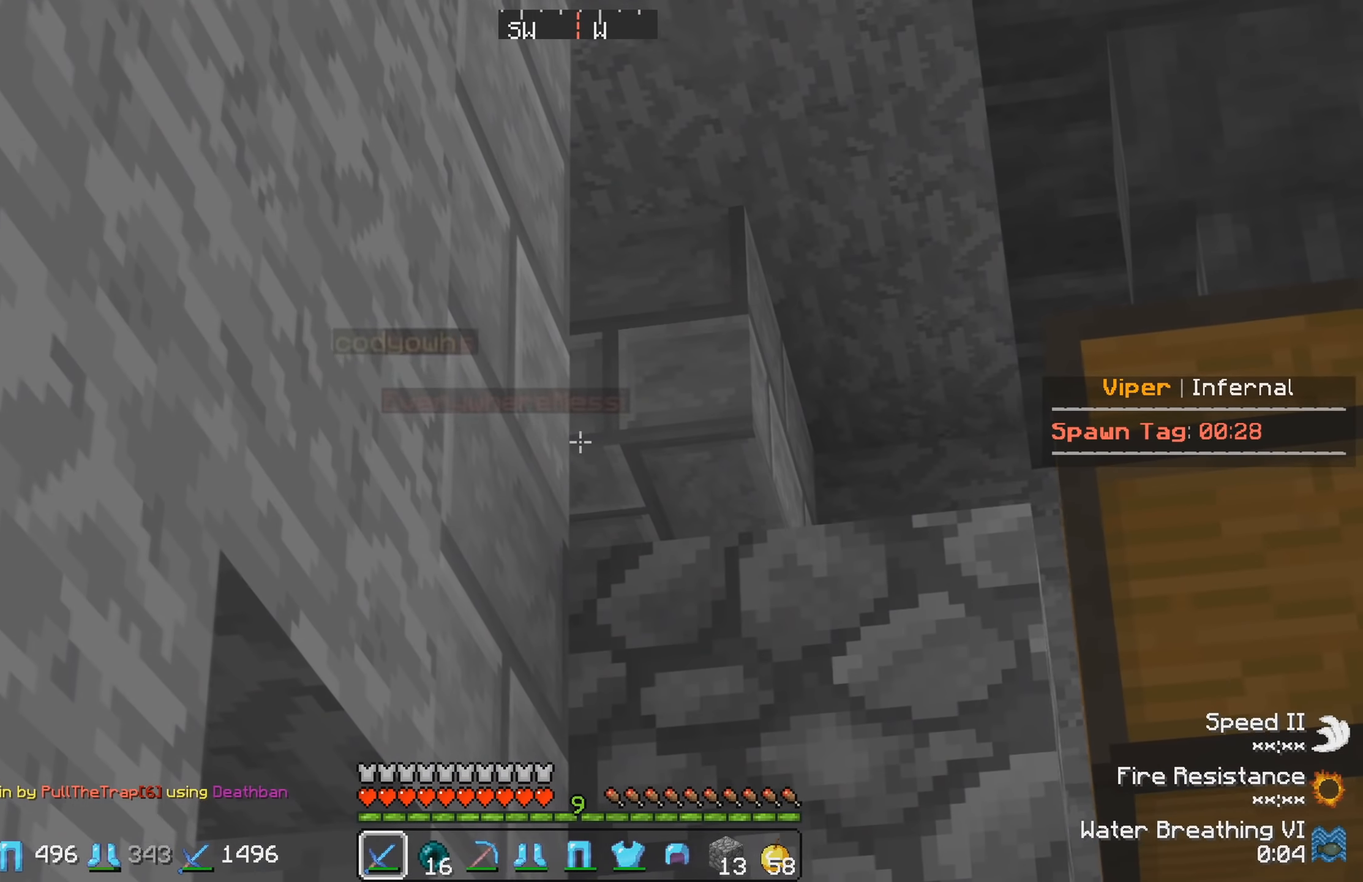
{"keys": [], "events": []}
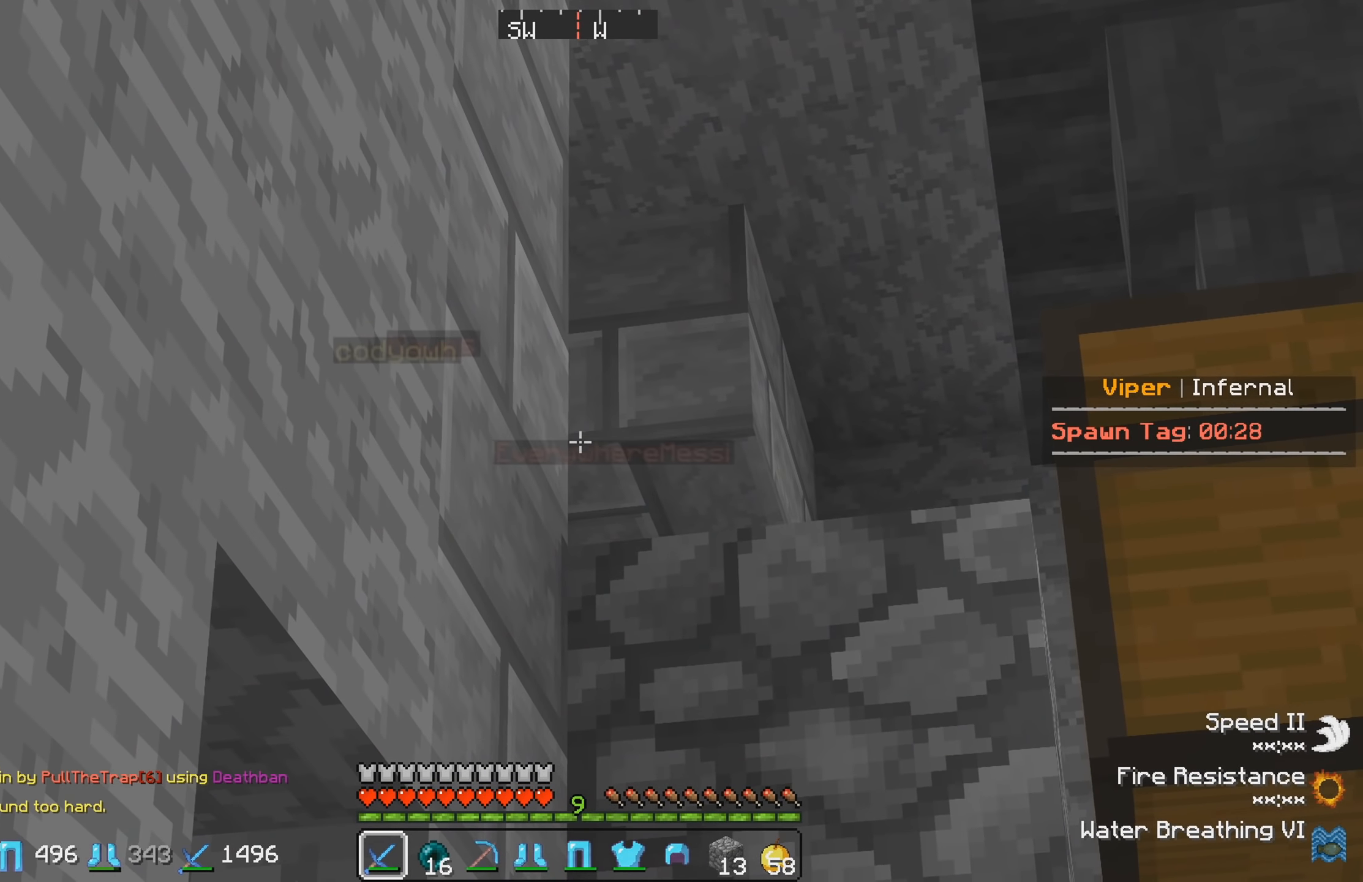
{"keys": [], "events": []}
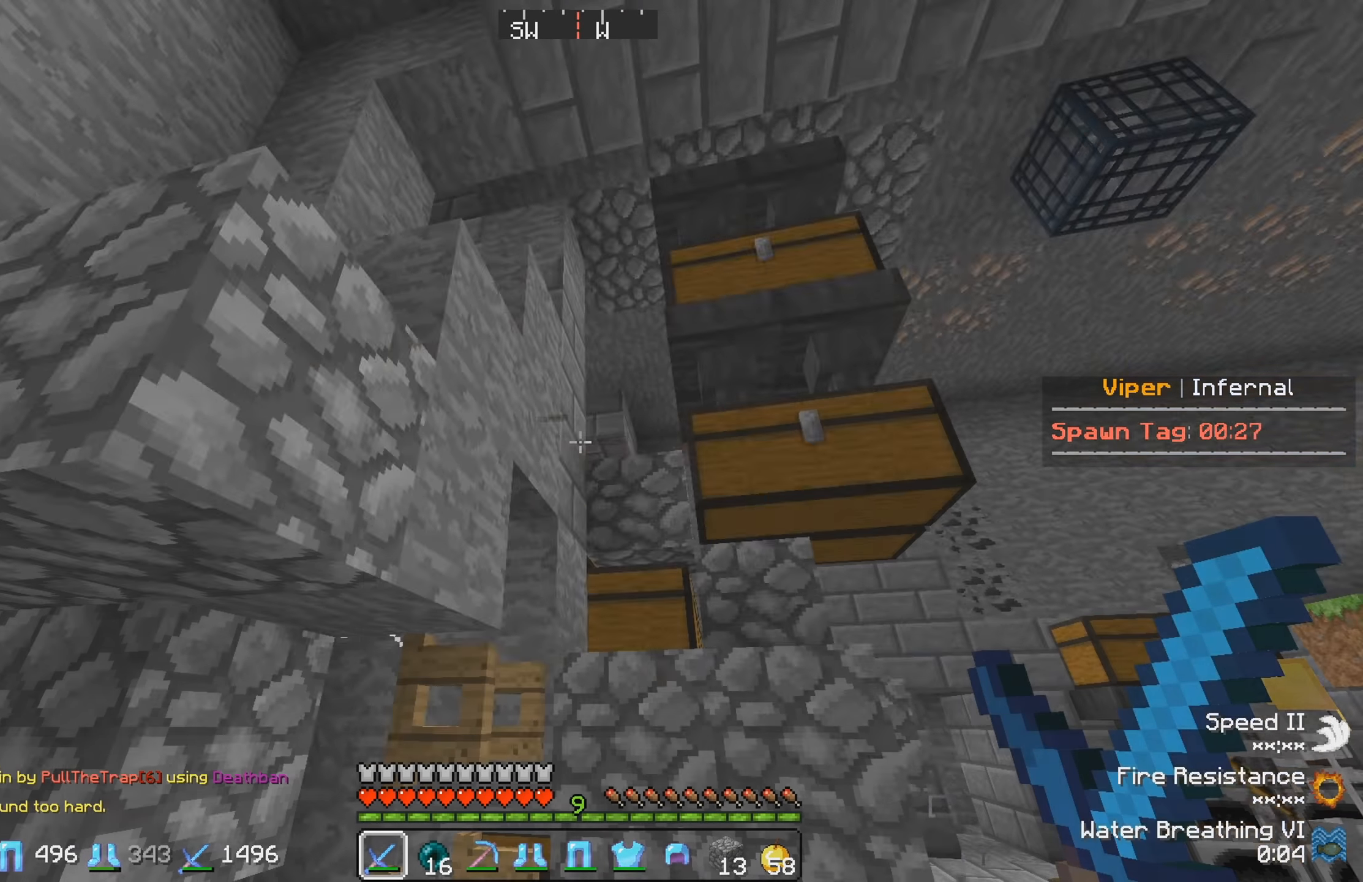
{"keys": [], "events": []}
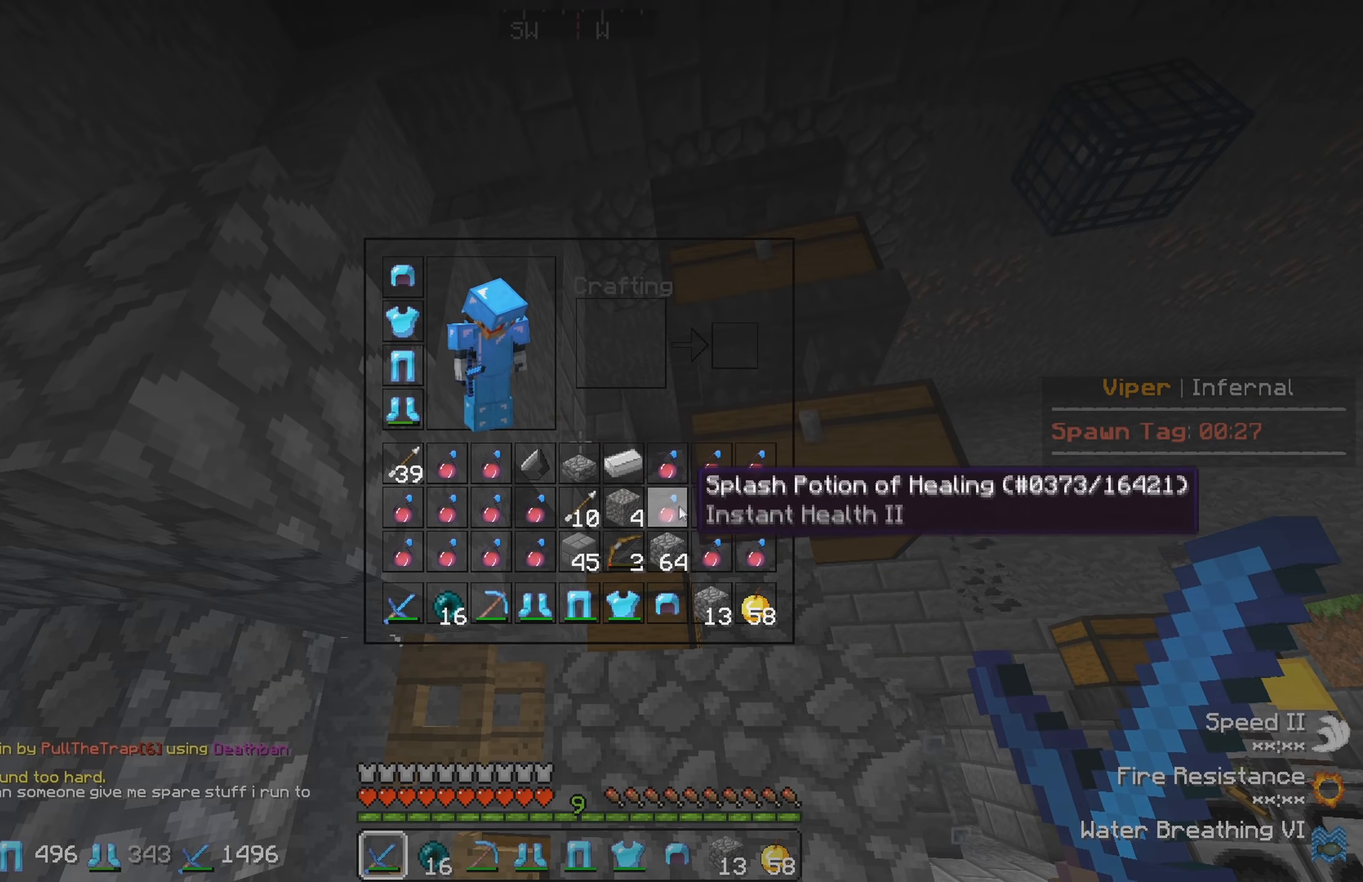
{"keys": [], "events": []}
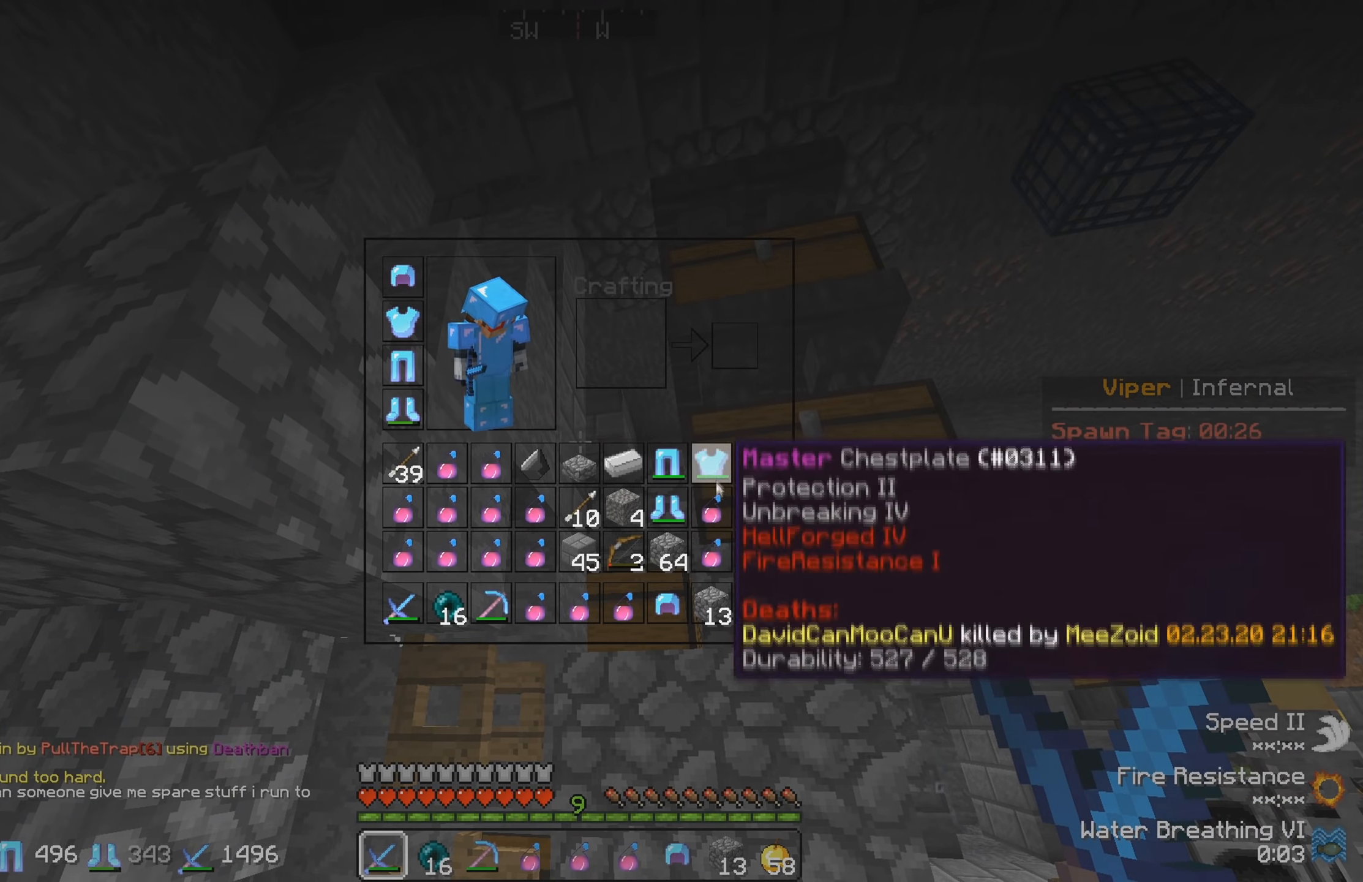
{"keys": [], "events": []}
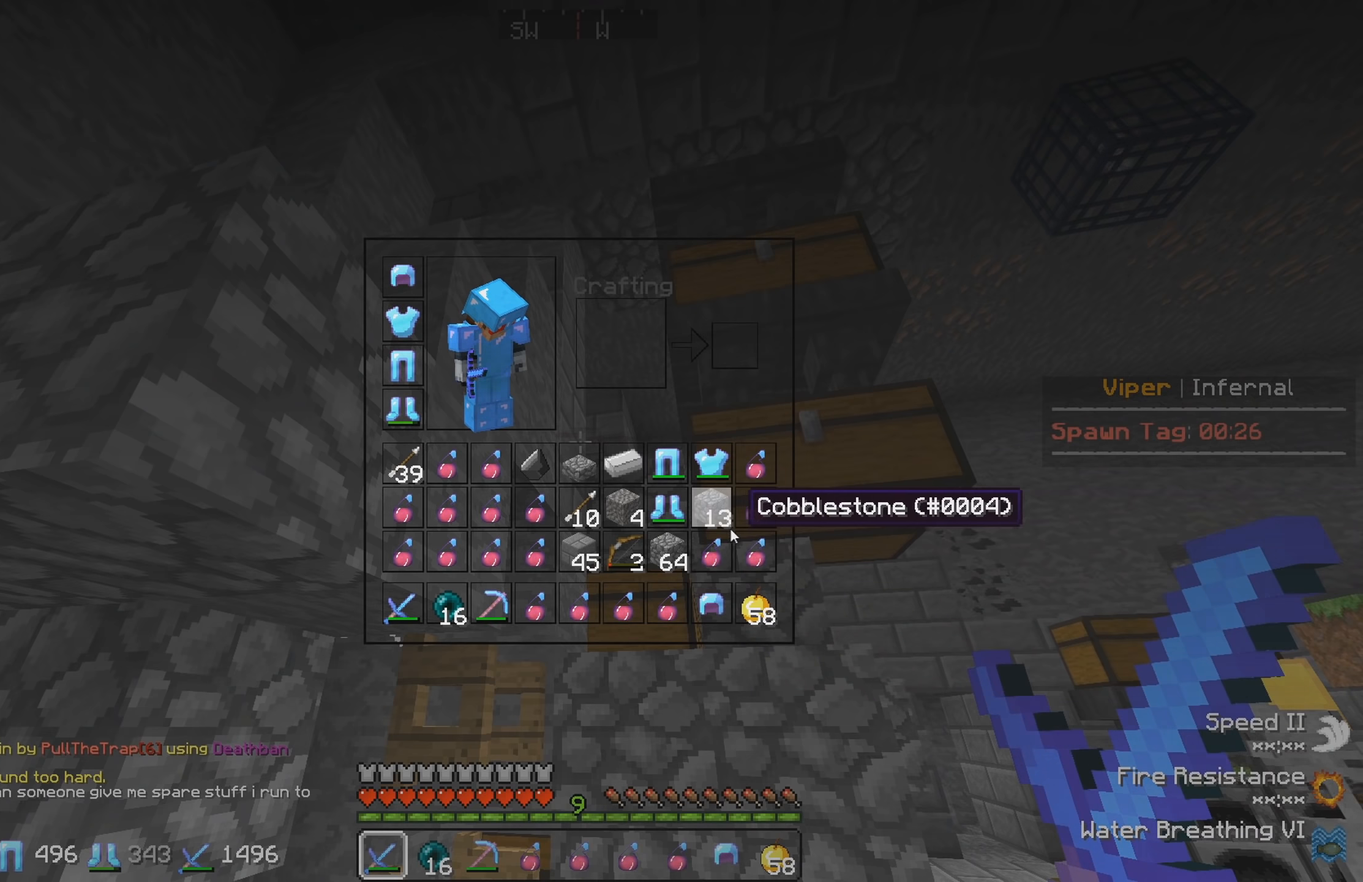
{"keys": [], "events": []}
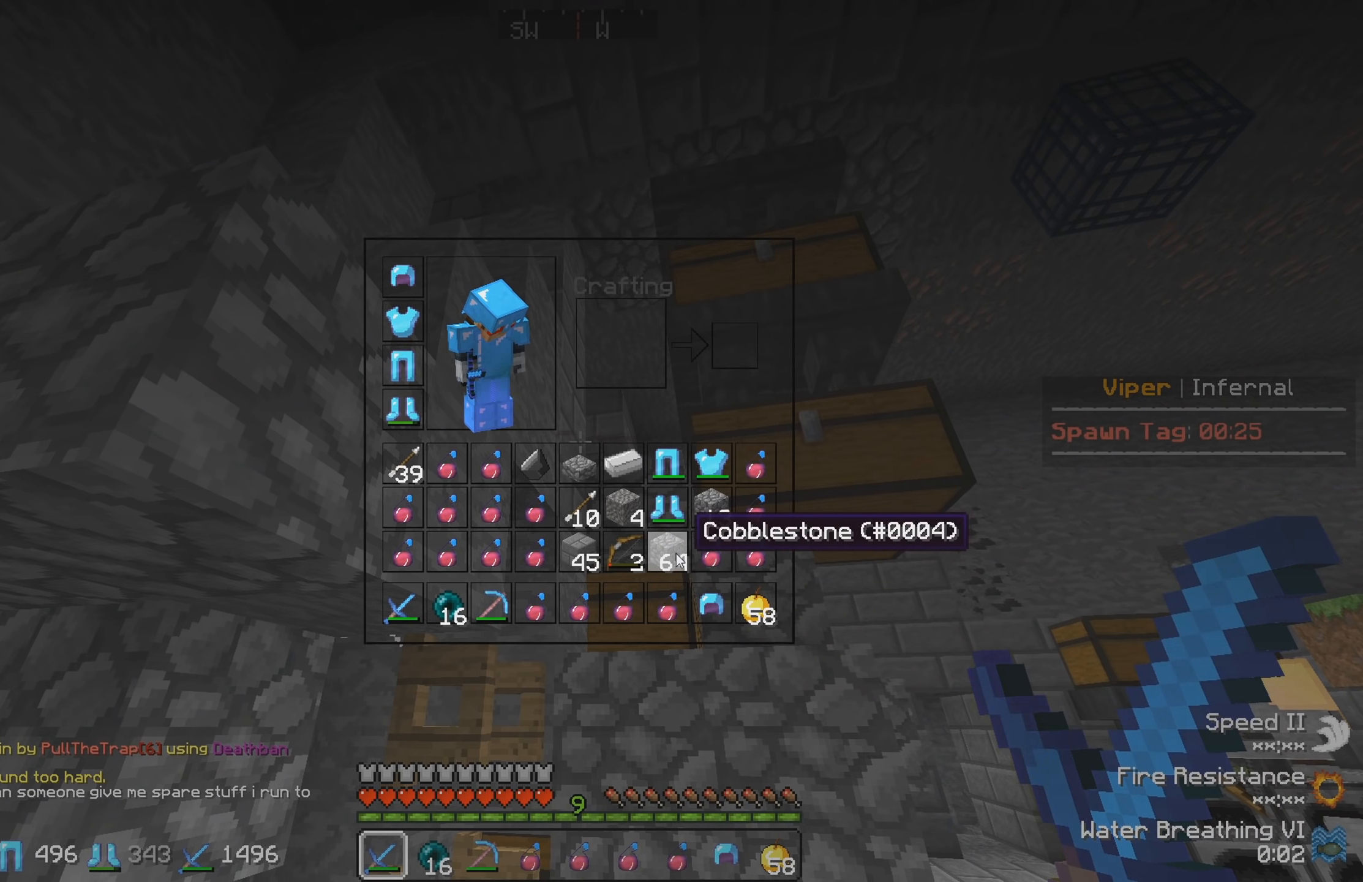
{"keys": [], "events": []}
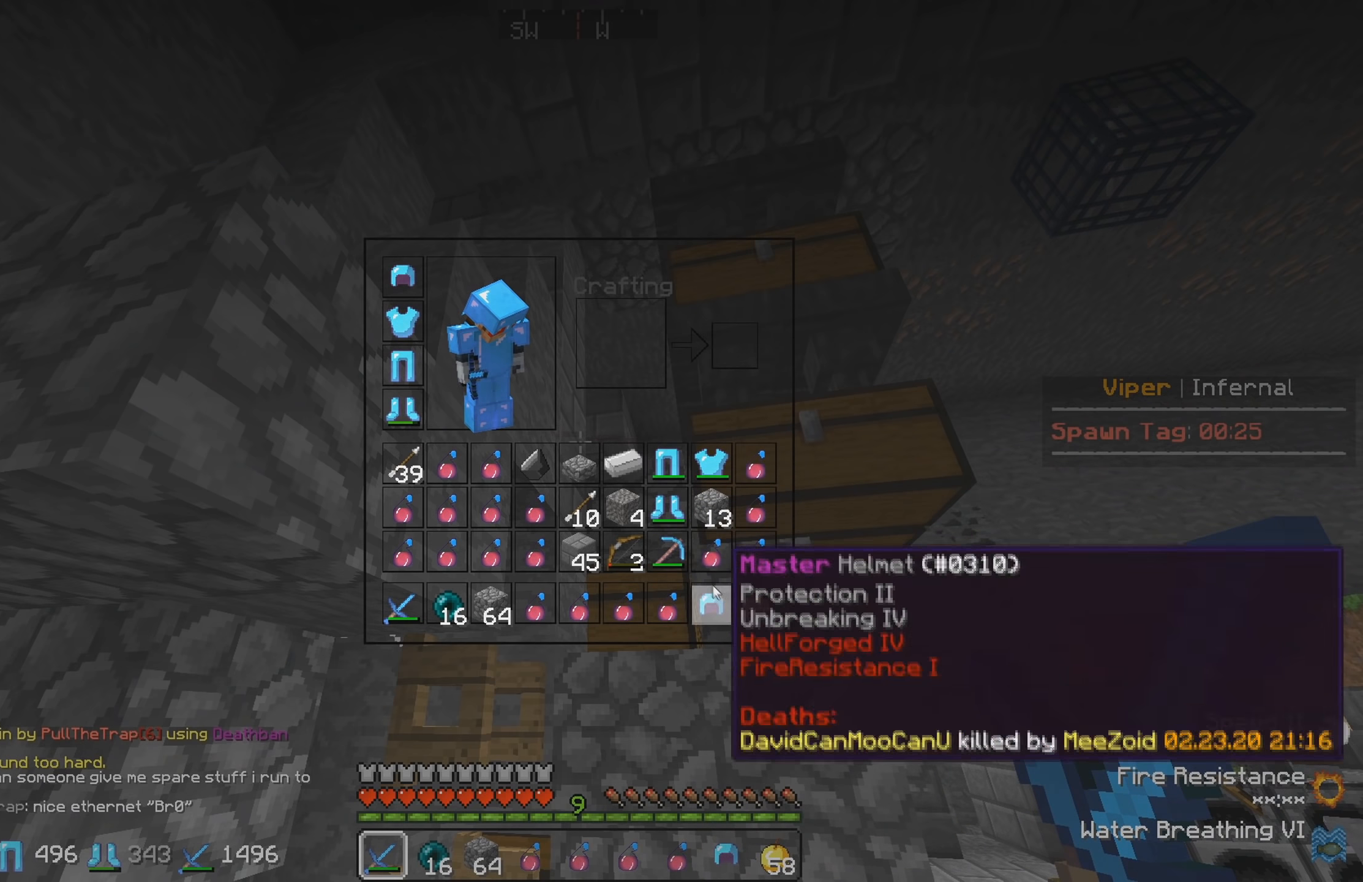
{"keys": [], "events": []}